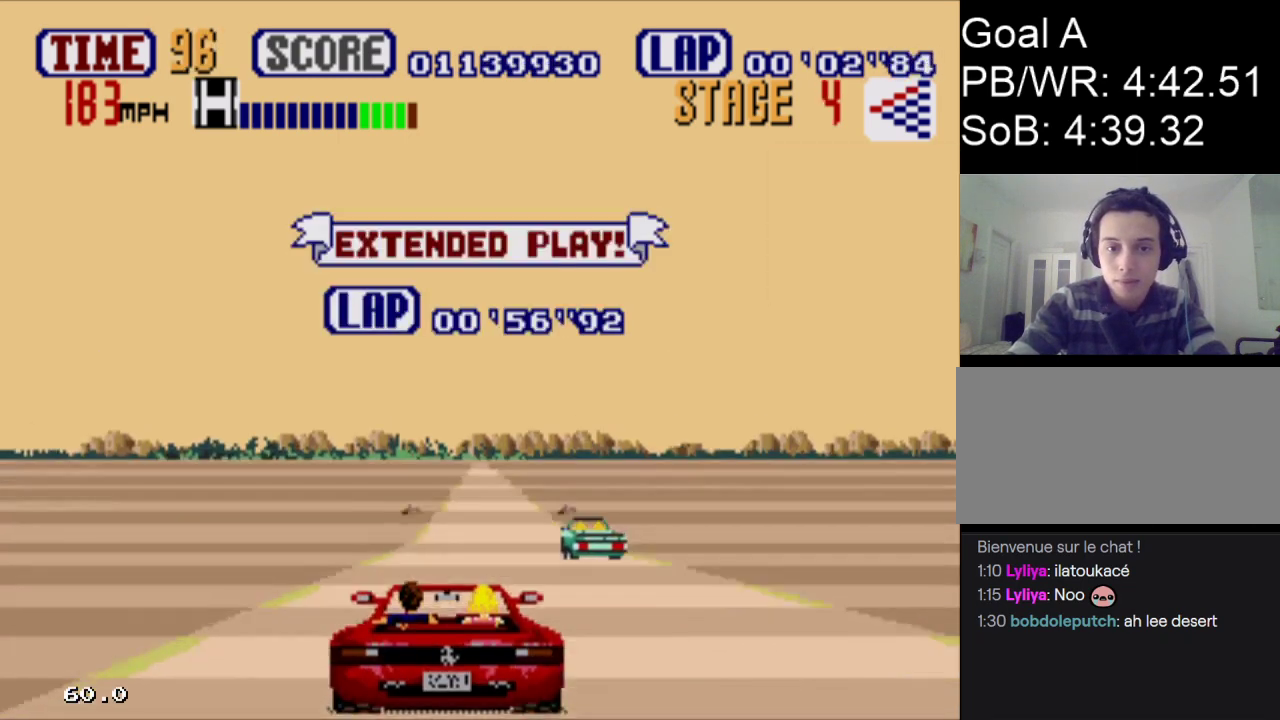
Gameplay with a controller; each line is a JSON object with the inputs held at the frame after it. "events" lists button and stick changes between this image and that frame as [ms after this image, input, new state], when the widget could be followed in between. Not read: L3 R3.
{"buttons": ["A"], "events": []}
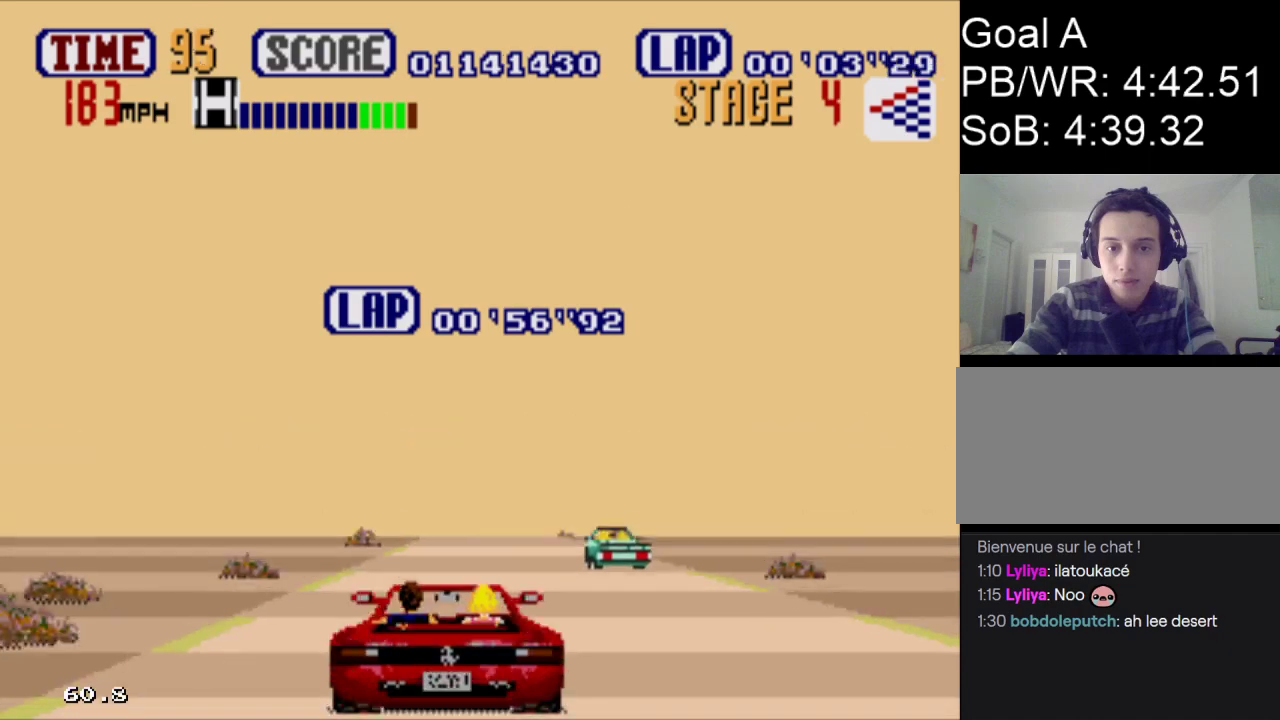
{"buttons": ["A"], "events": []}
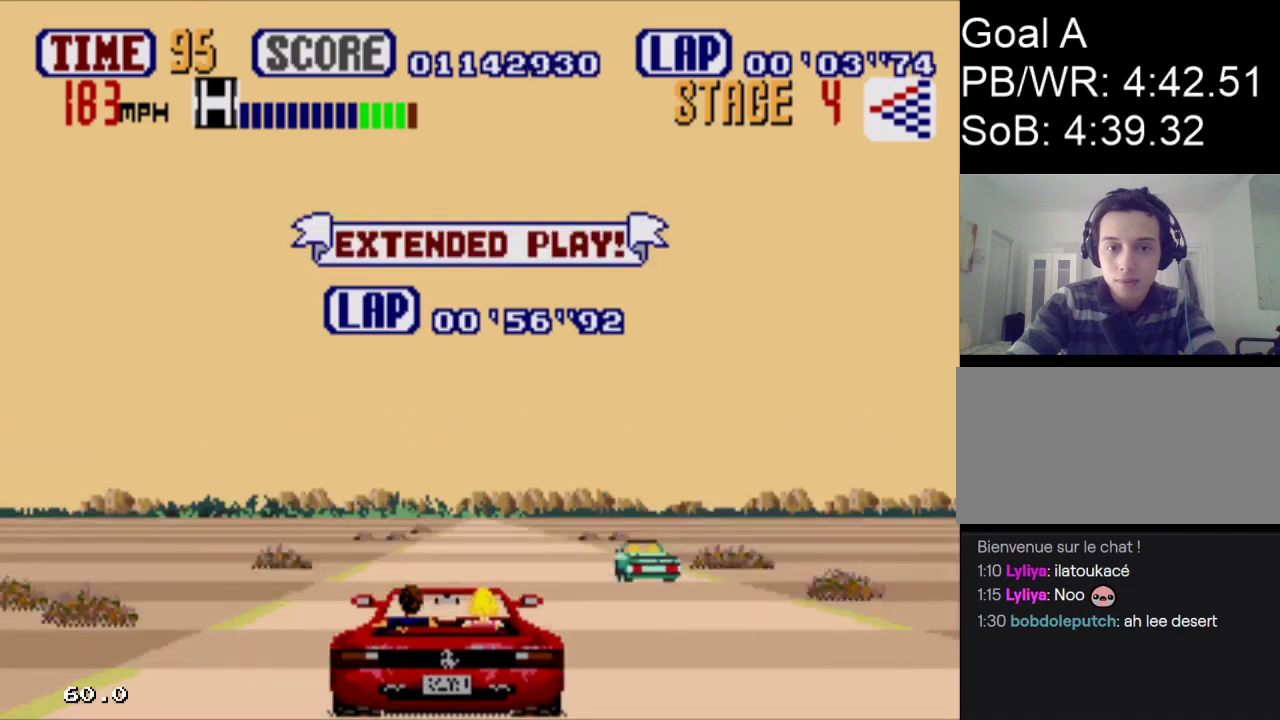
{"buttons": ["A"], "events": []}
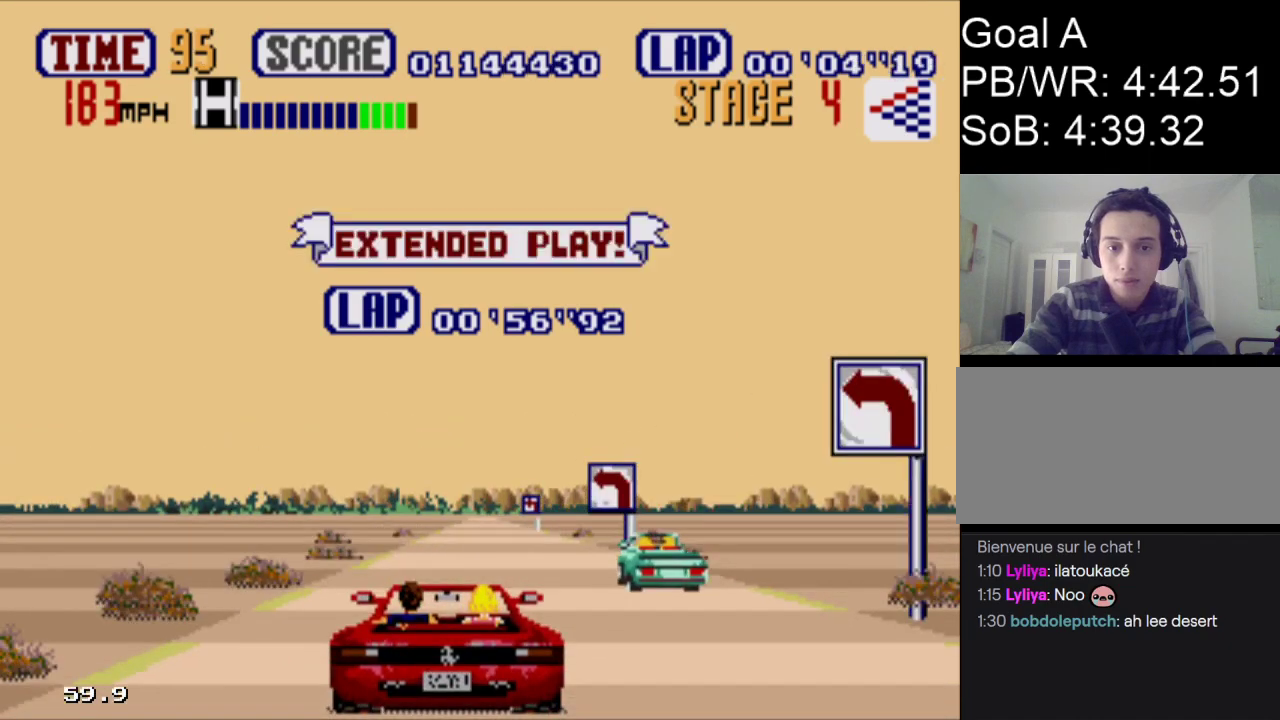
{"buttons": ["A"], "events": [[33, "DPAD_LEFT", "down"], [167, "DPAD_LEFT", "up"]]}
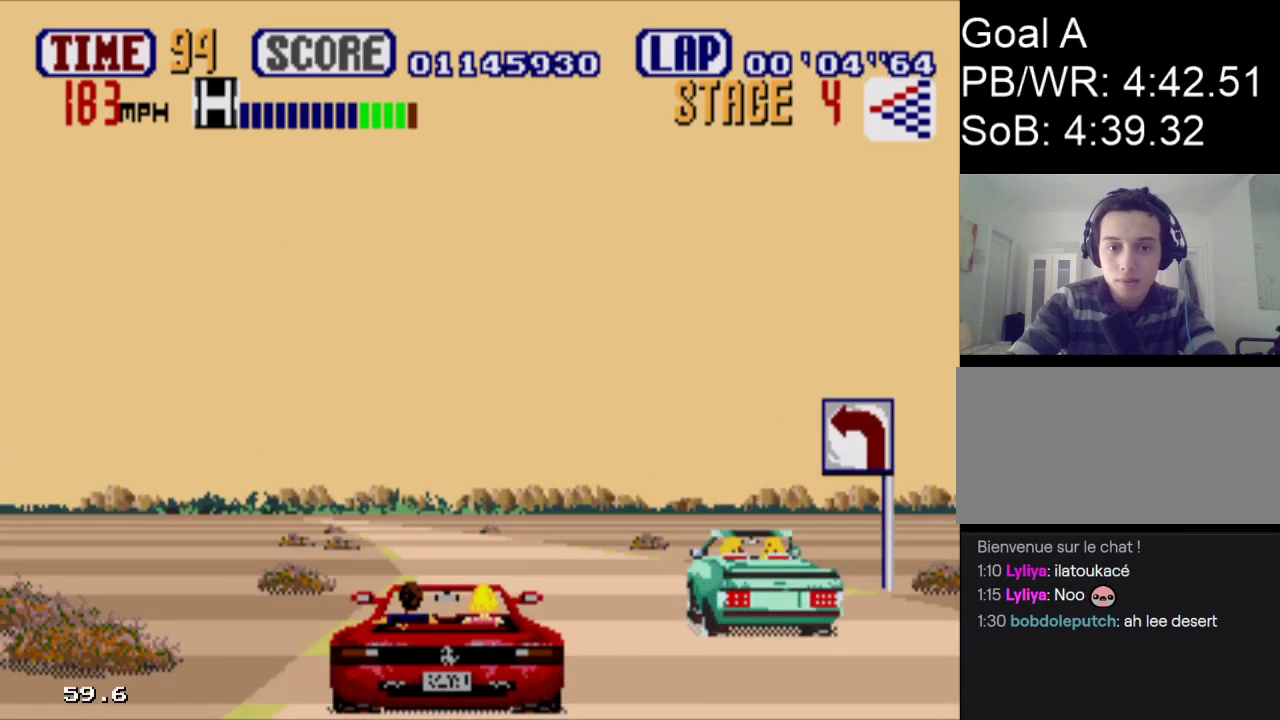
{"buttons": ["A", "DPAD_LEFT"], "events": [[167, "DPAD_LEFT", "down"]]}
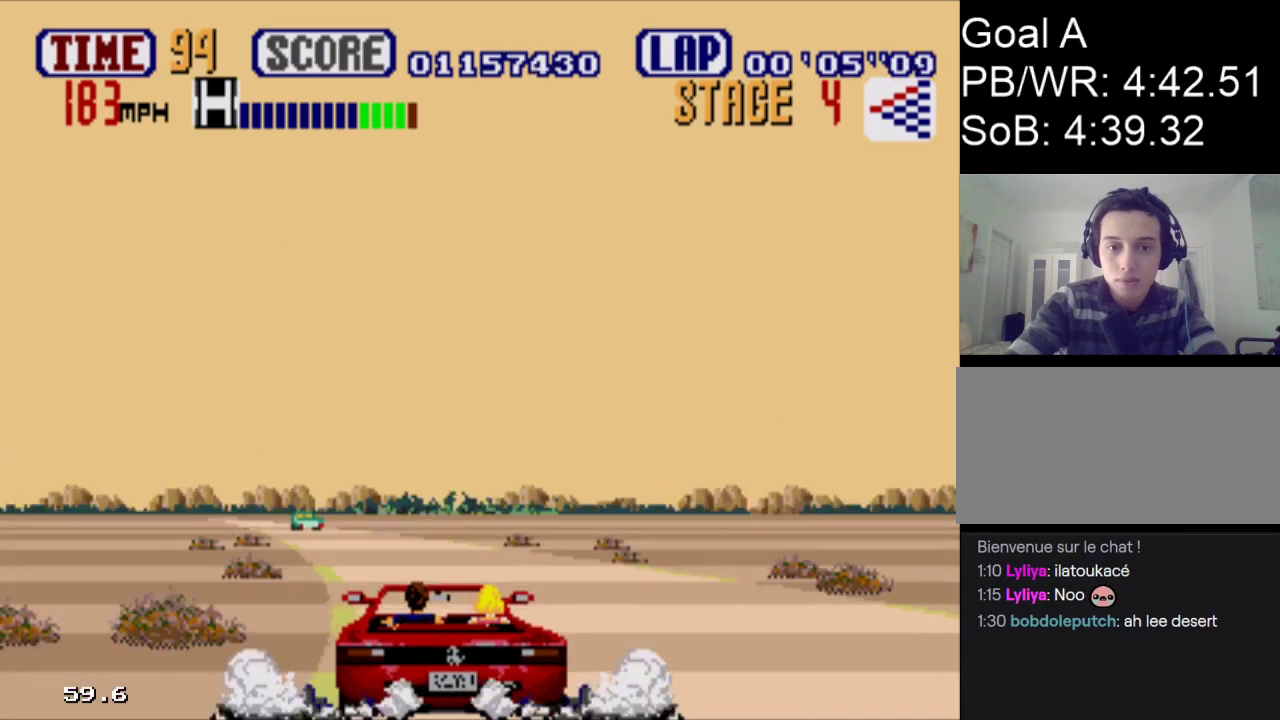
{"buttons": ["A", "DPAD_LEFT"], "events": []}
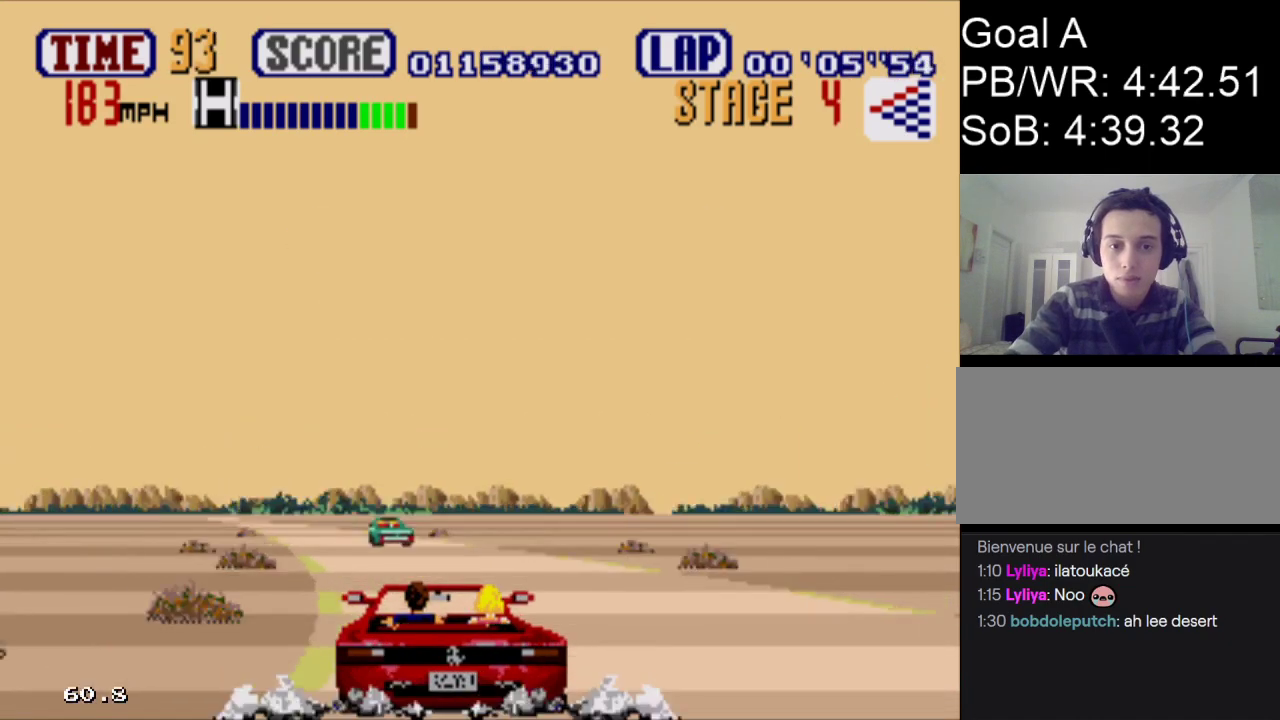
{"buttons": ["A", "DPAD_LEFT"], "events": []}
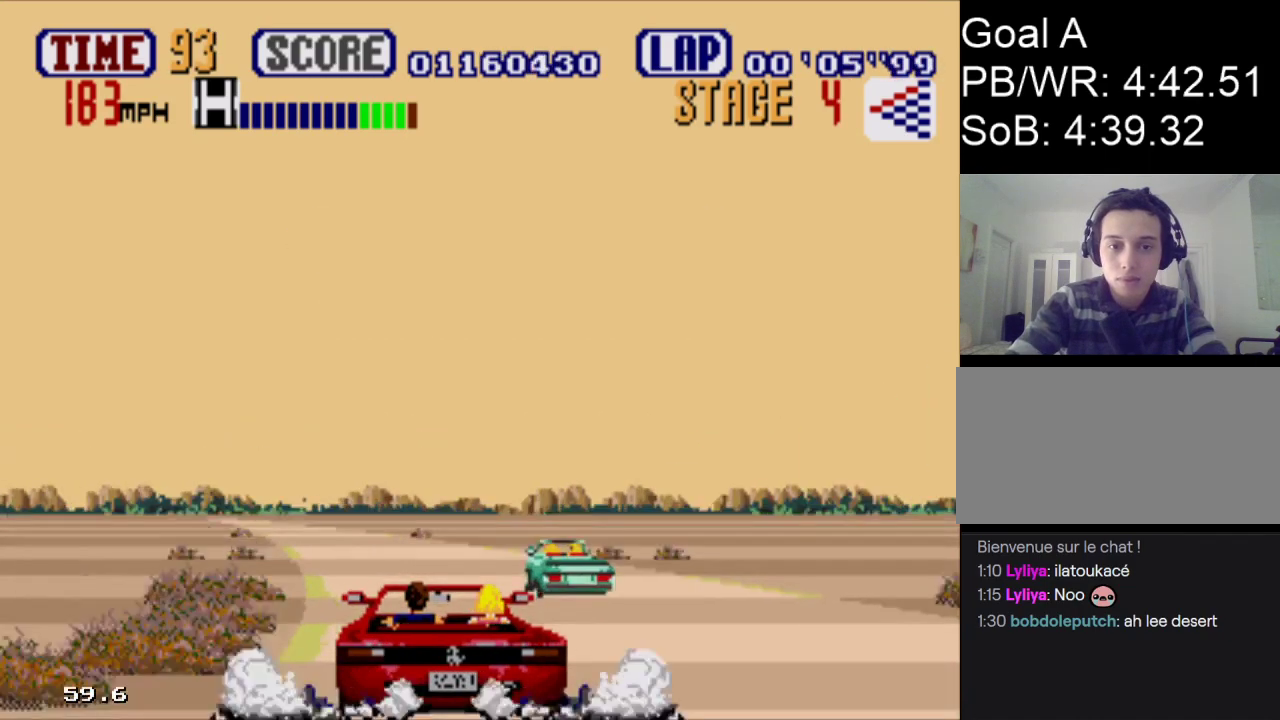
{"buttons": ["A", "DPAD_LEFT"], "events": []}
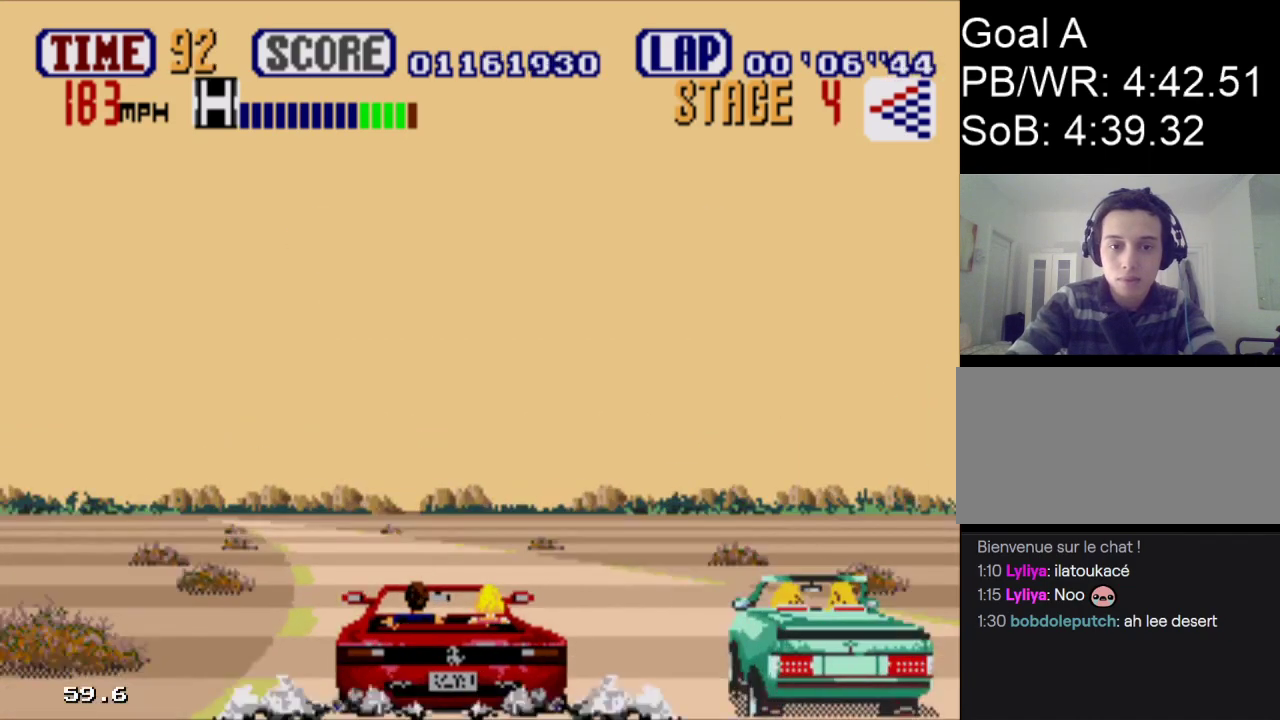
{"buttons": ["A", "DPAD_LEFT"], "events": []}
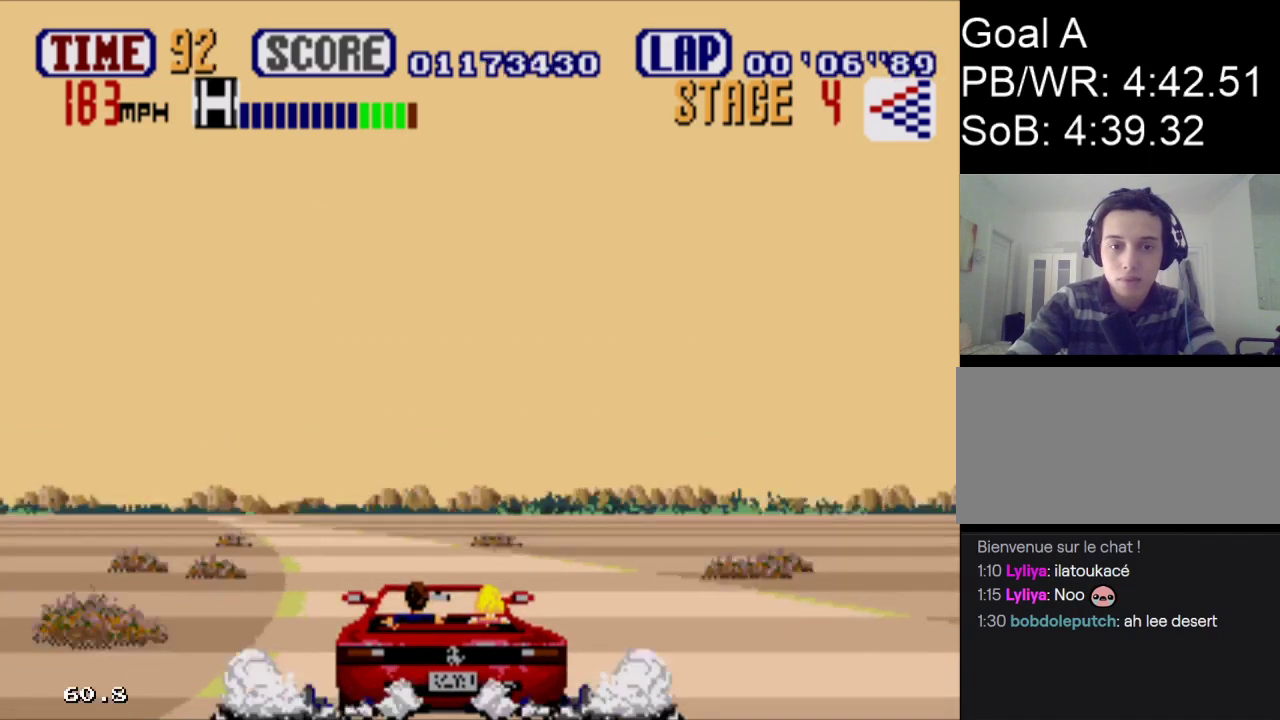
{"buttons": ["A", "DPAD_LEFT"], "events": []}
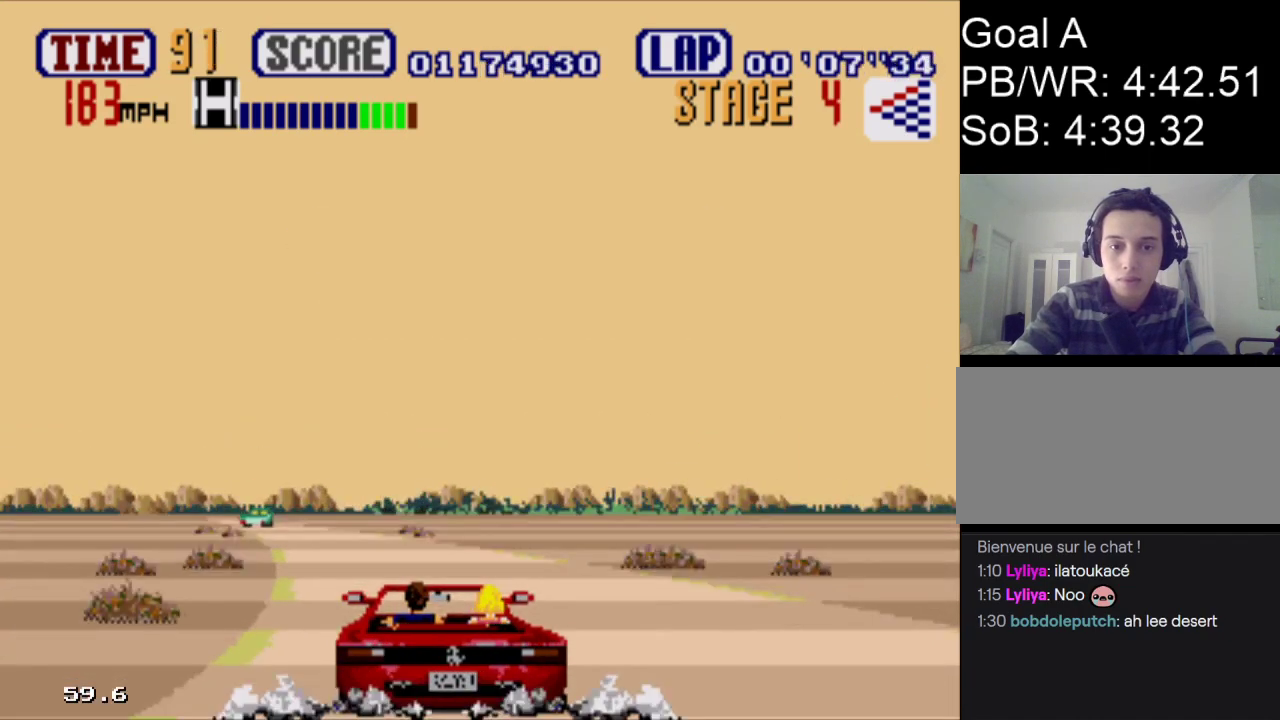
{"buttons": ["A", "DPAD_LEFT"], "events": [[267, "DPAD_LEFT", "up"], [467, "DPAD_LEFT", "down"]]}
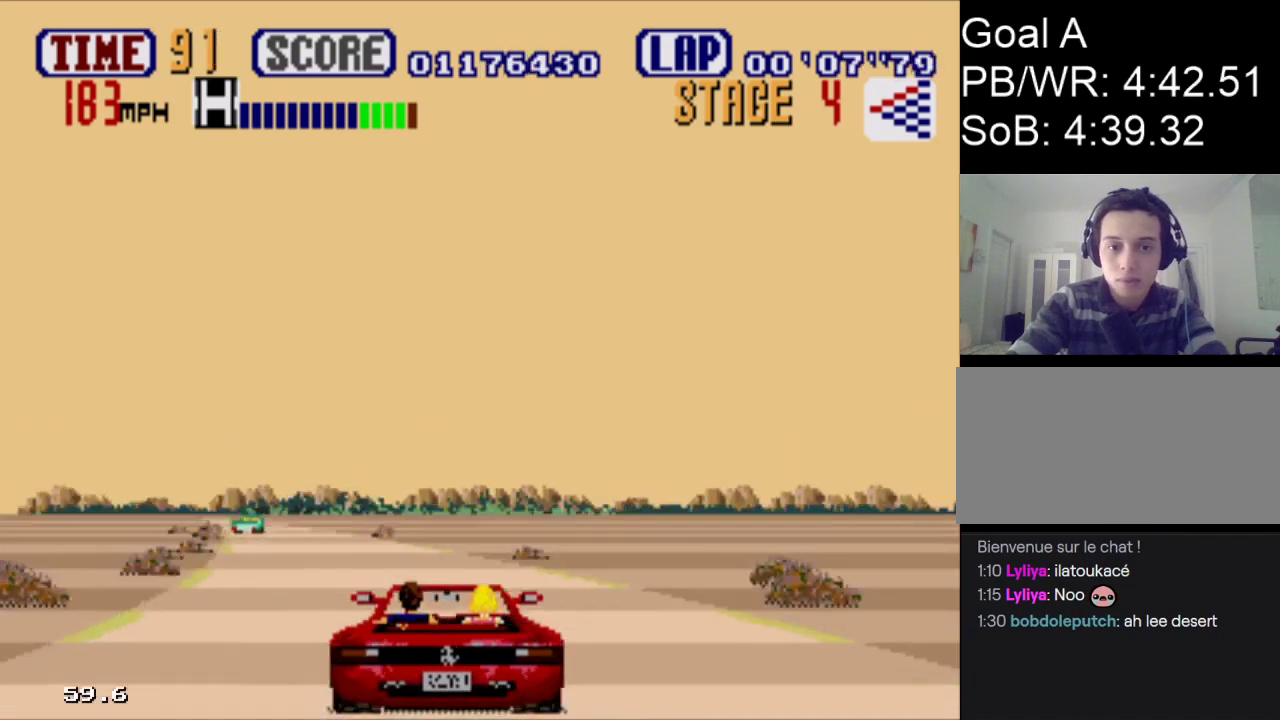
{"buttons": ["A", "DPAD_LEFT"], "events": []}
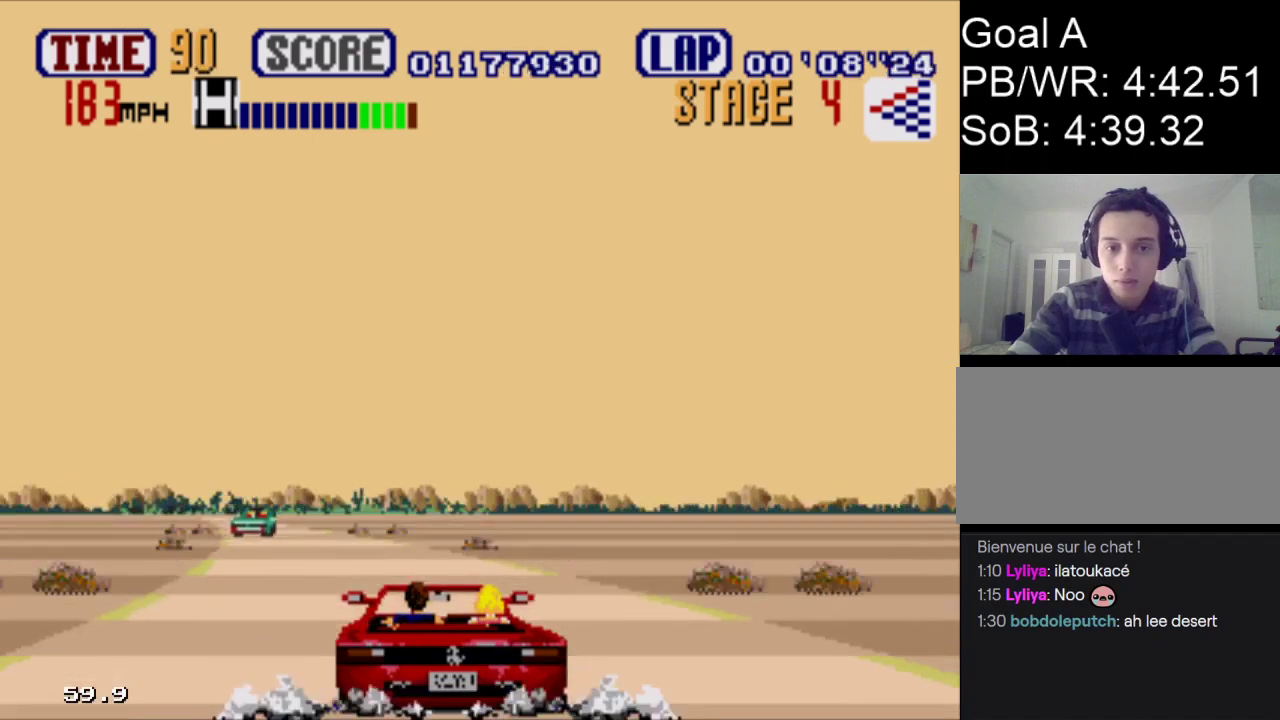
{"buttons": ["A", "DPAD_LEFT"], "events": []}
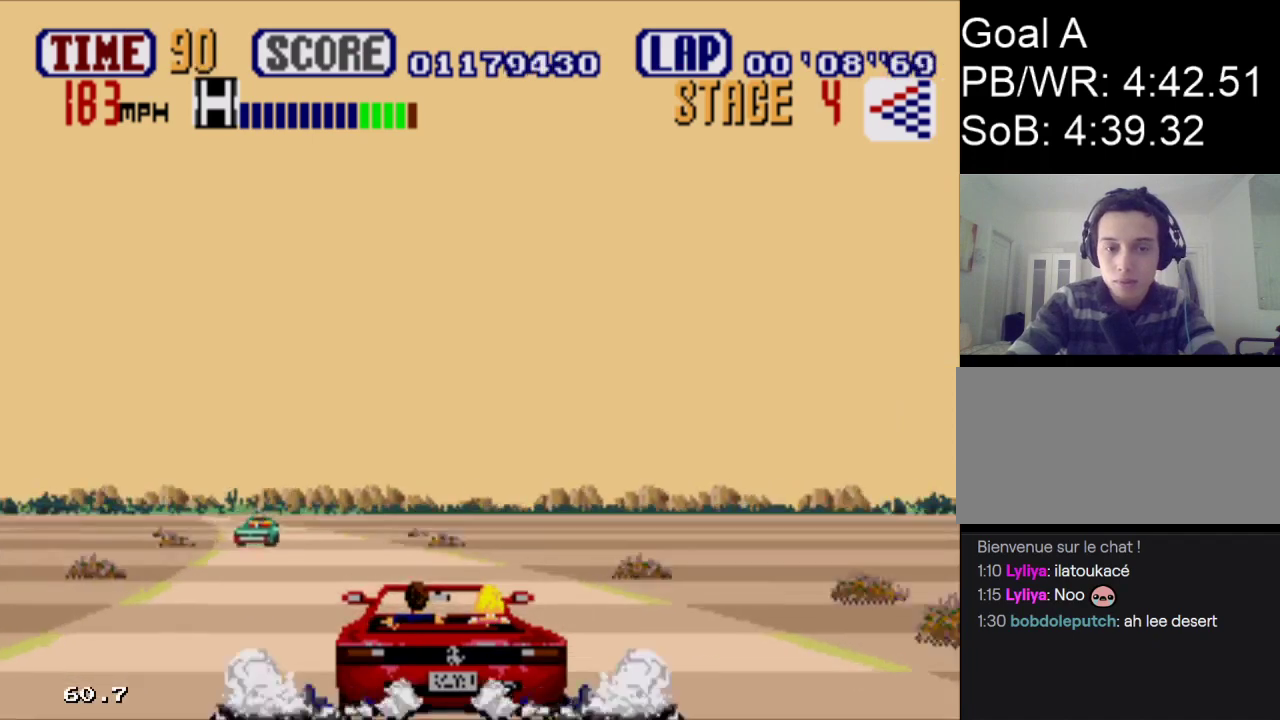
{"buttons": ["A", "DPAD_LEFT"], "events": []}
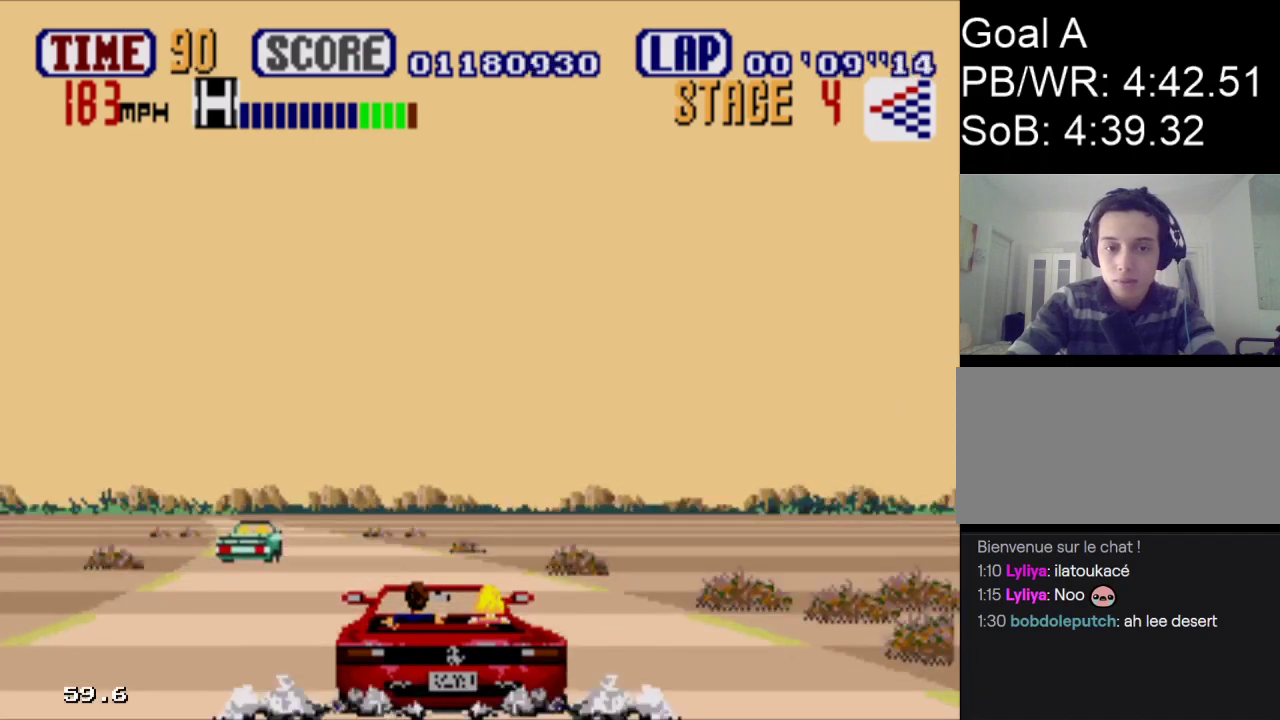
{"buttons": ["A", "DPAD_LEFT"], "events": [[333, "DPAD_LEFT", "up"], [433, "DPAD_LEFT", "down"]]}
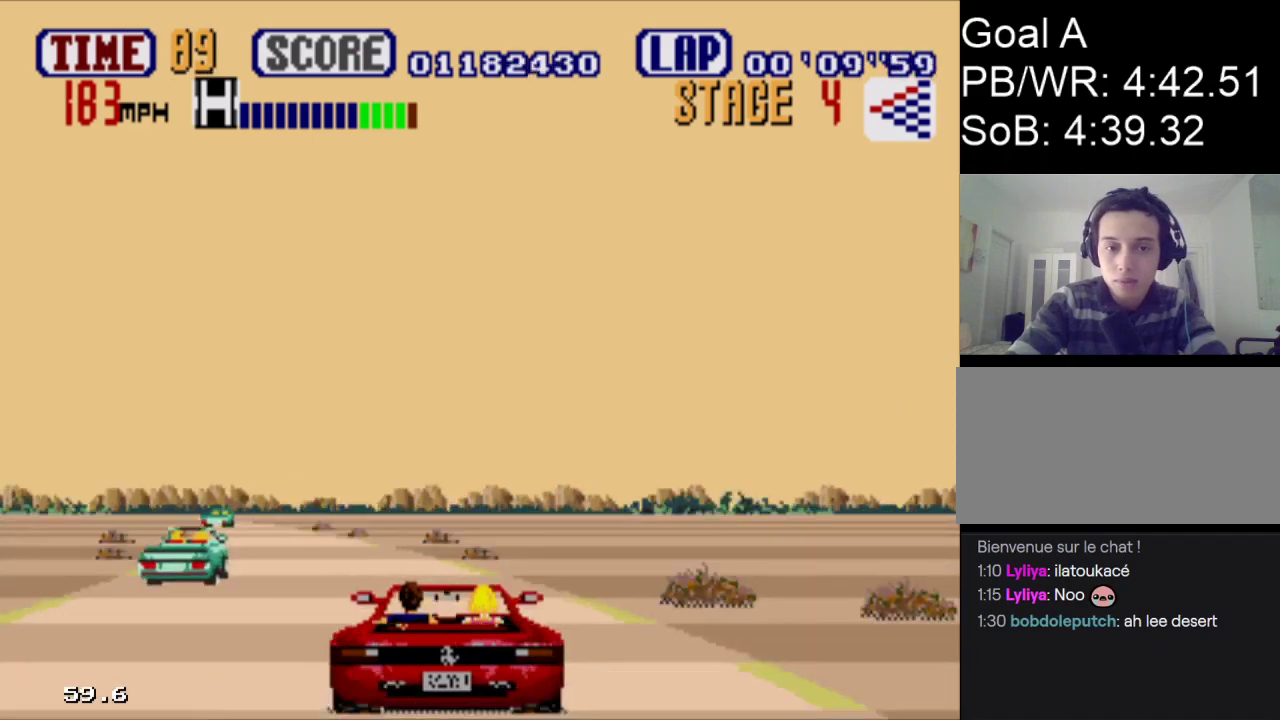
{"buttons": ["A", "DPAD_LEFT"], "events": []}
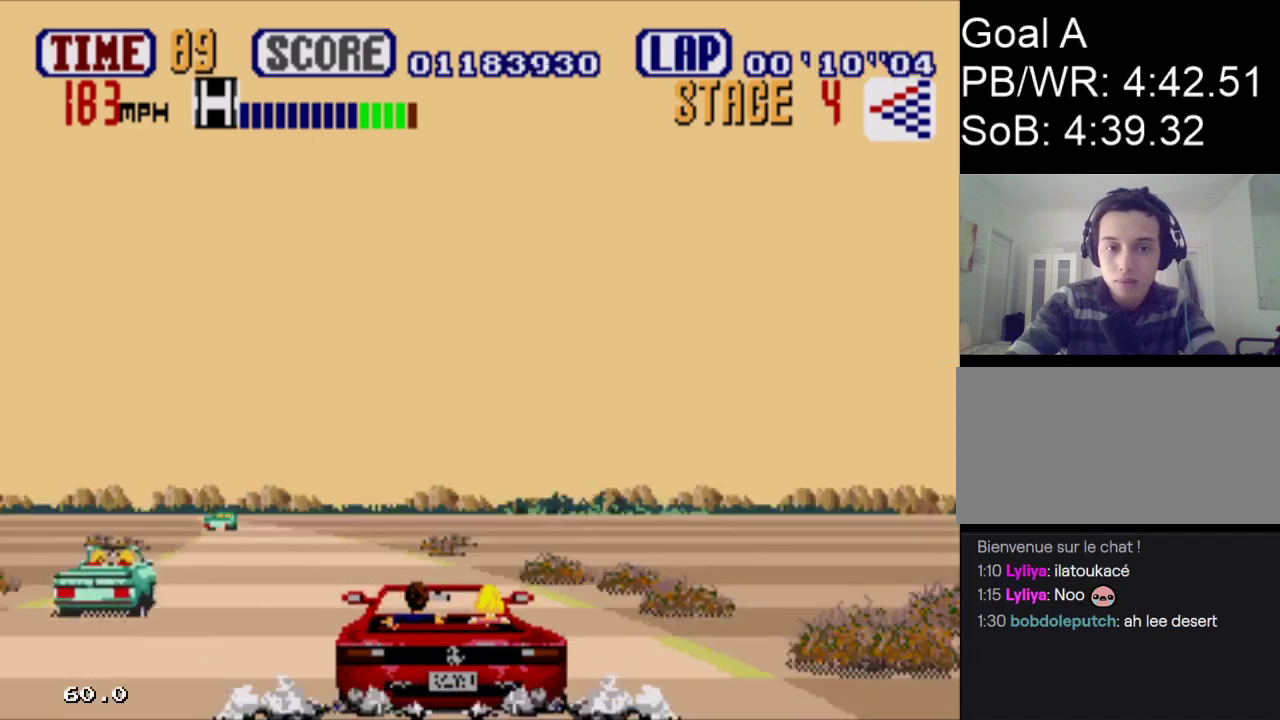
{"buttons": ["A"], "events": [[500, "DPAD_LEFT", "up"]]}
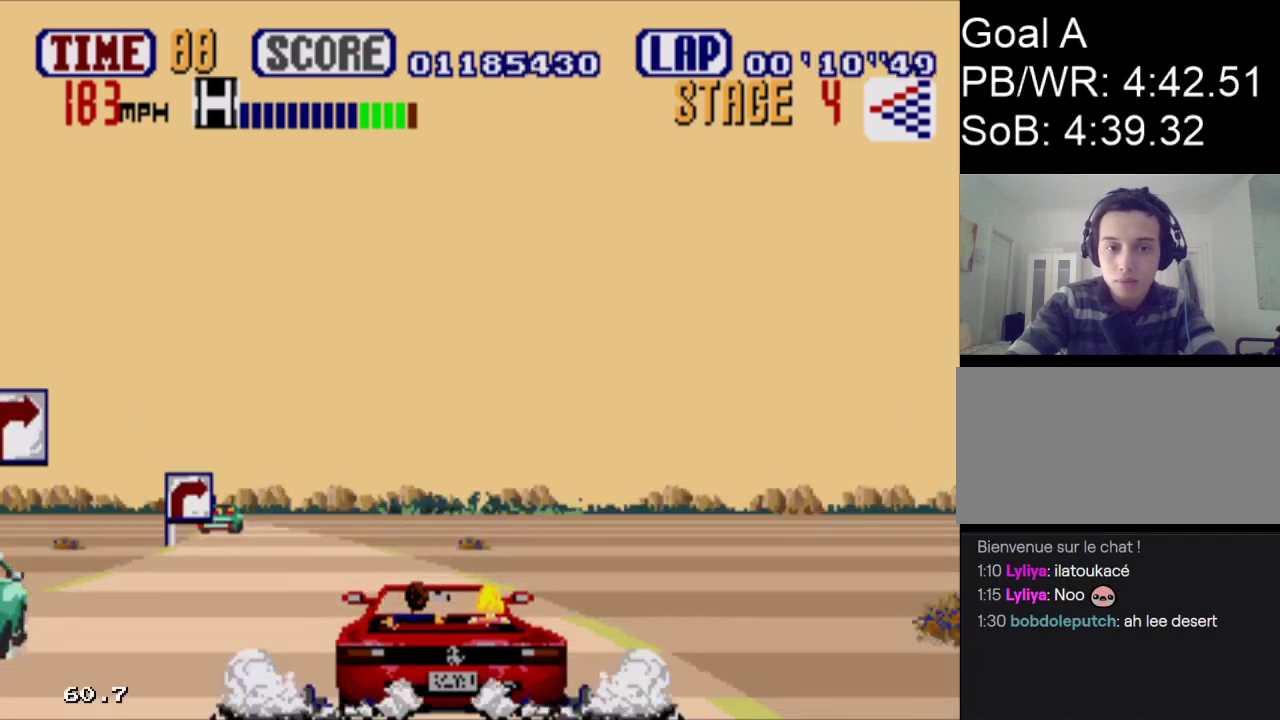
{"buttons": ["DPAD_LEFT"], "events": [[67, "DPAD_LEFT", "down"], [300, "A", "up"]]}
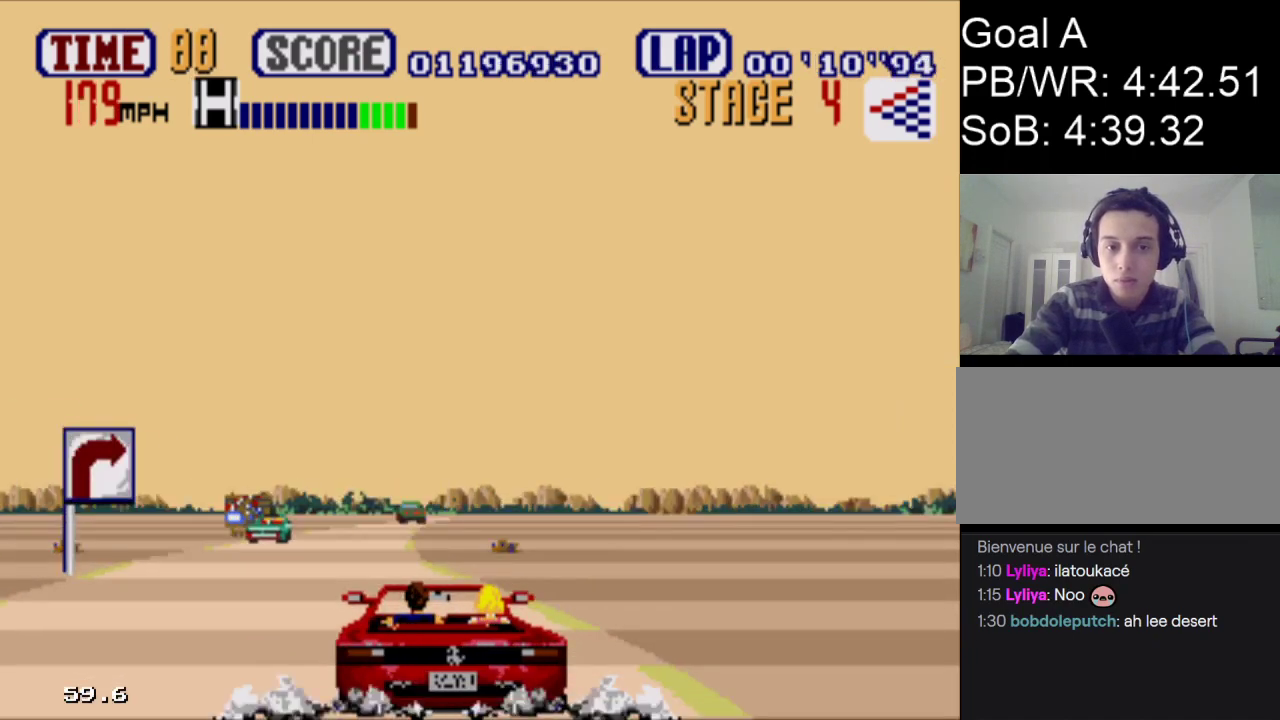
{"buttons": ["DPAD_RIGHT"], "events": [[67, "DPAD_RIGHT", "down"], [167, "DPAD_LEFT", "up"]]}
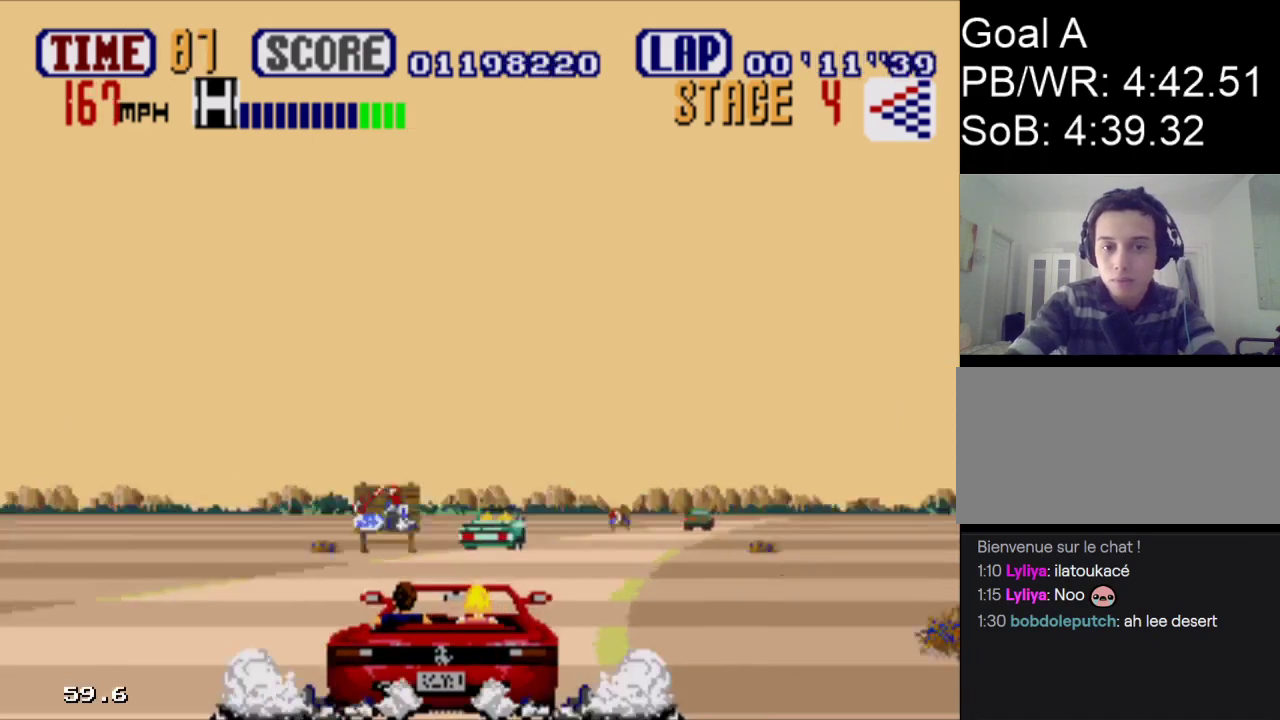
{"buttons": ["DPAD_RIGHT"], "events": []}
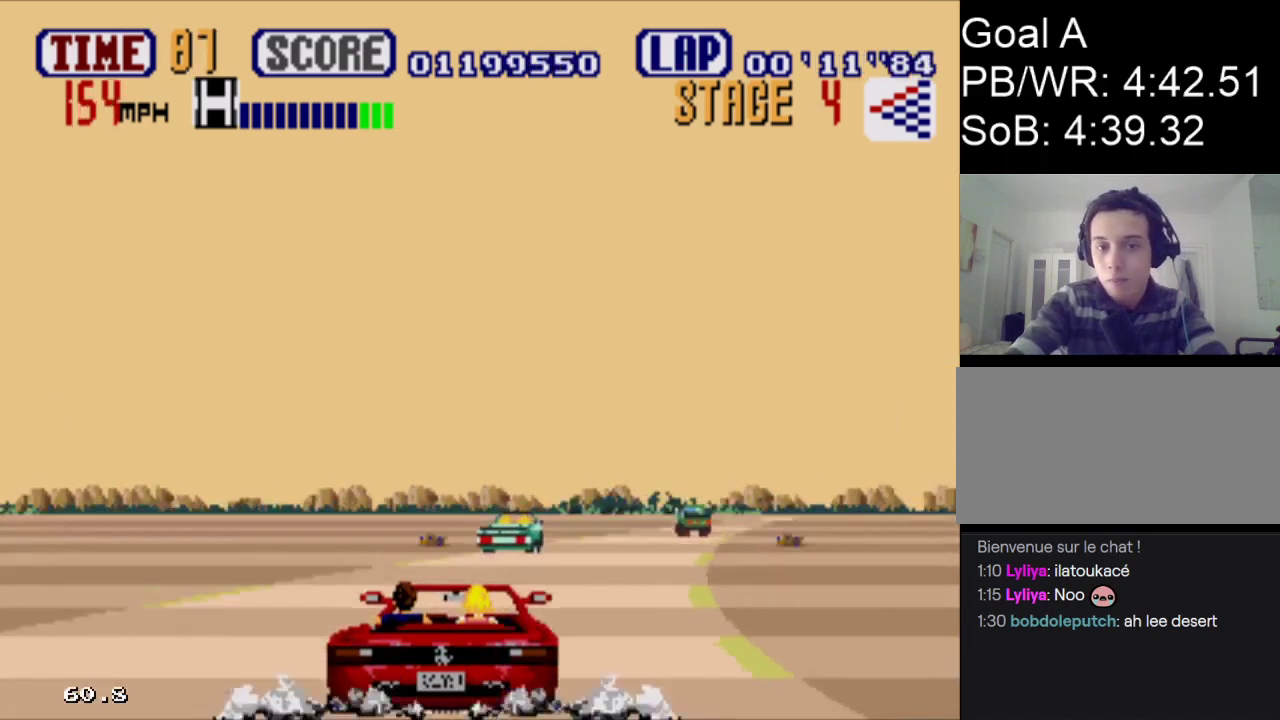
{"buttons": ["DPAD_RIGHT"], "events": []}
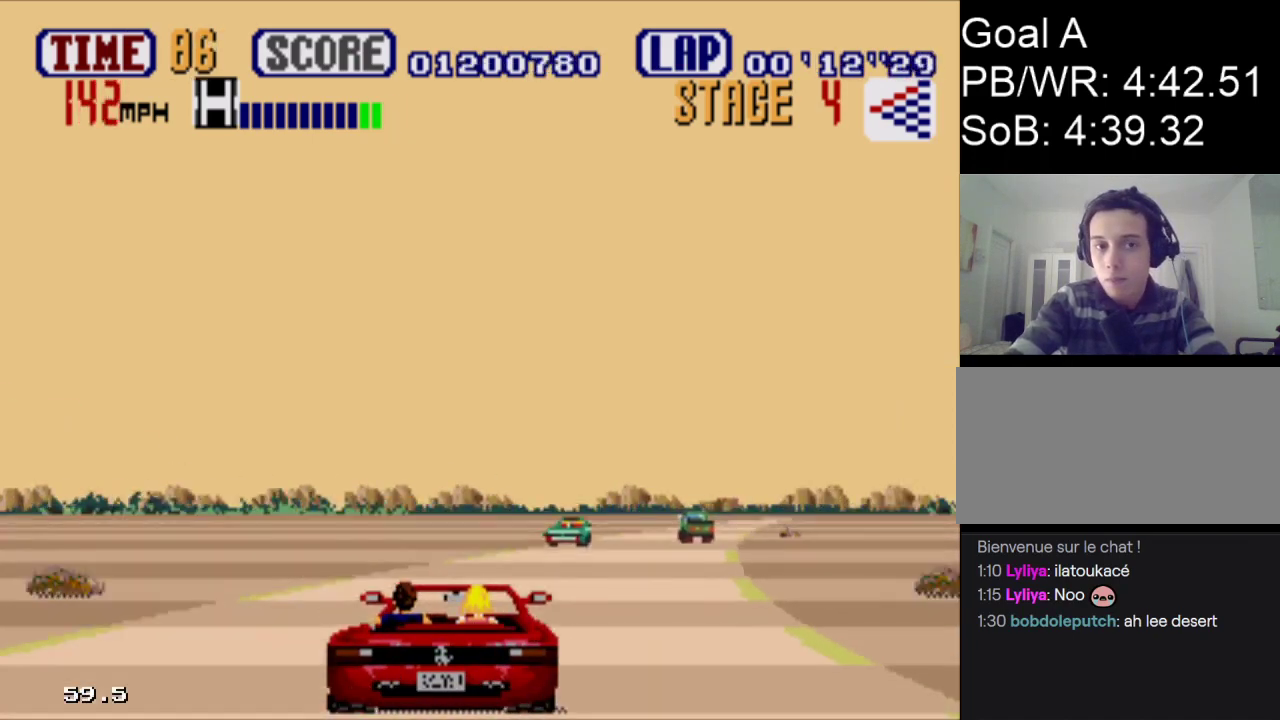
{"buttons": ["A", "DPAD_RIGHT"], "events": [[367, "A", "down"]]}
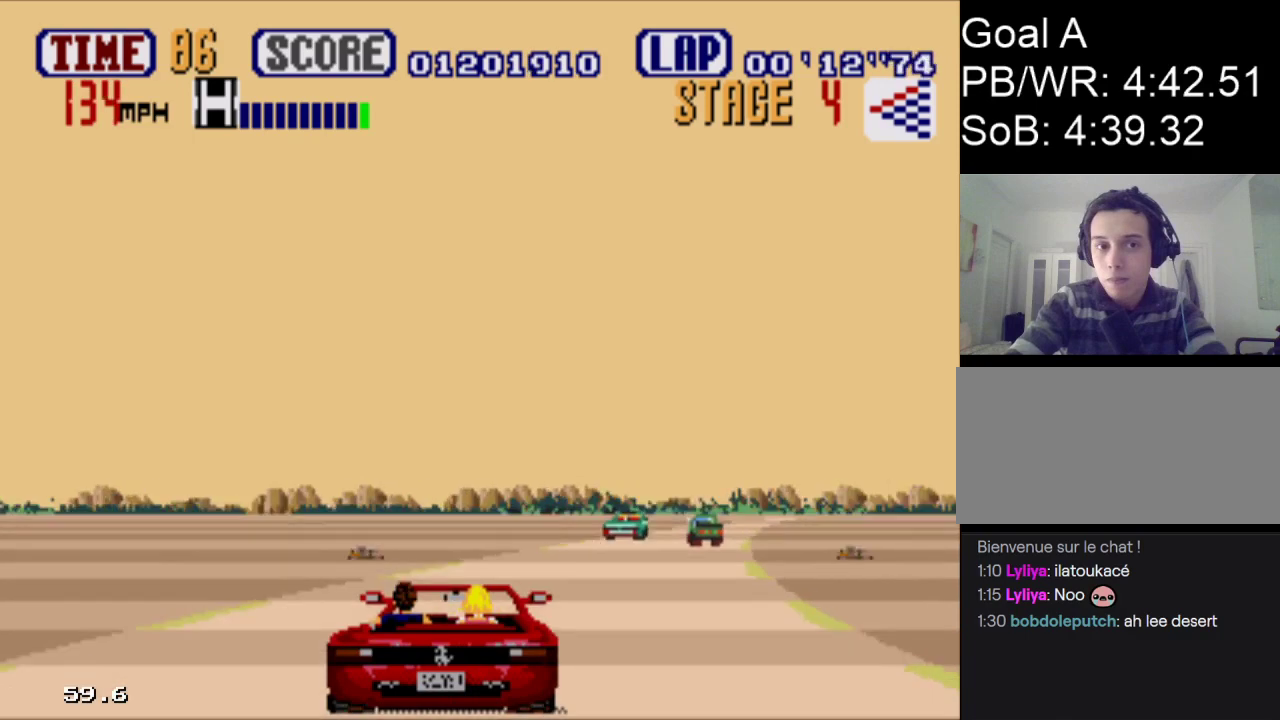
{"buttons": ["A", "DPAD_RIGHT"], "events": [[33, "A", "up"], [467, "A", "down"]]}
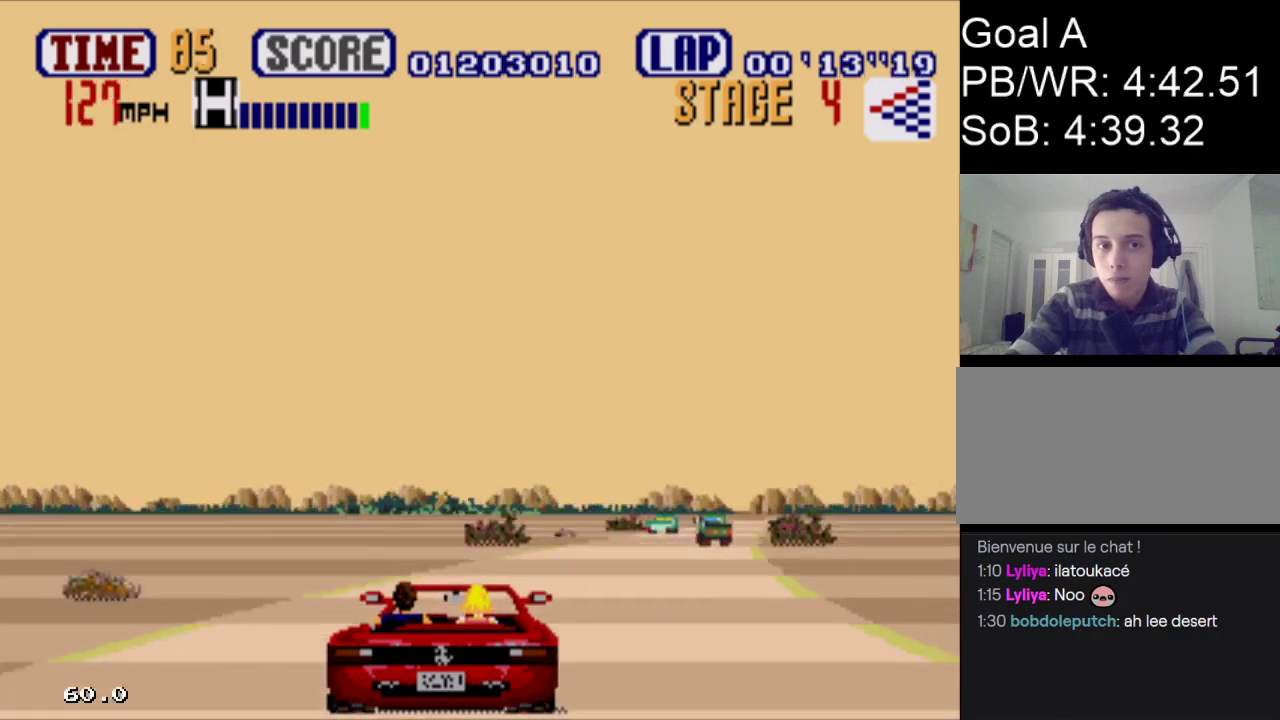
{"buttons": ["A", "DPAD_RIGHT"], "events": [[100, "A", "up"], [300, "A", "down"]]}
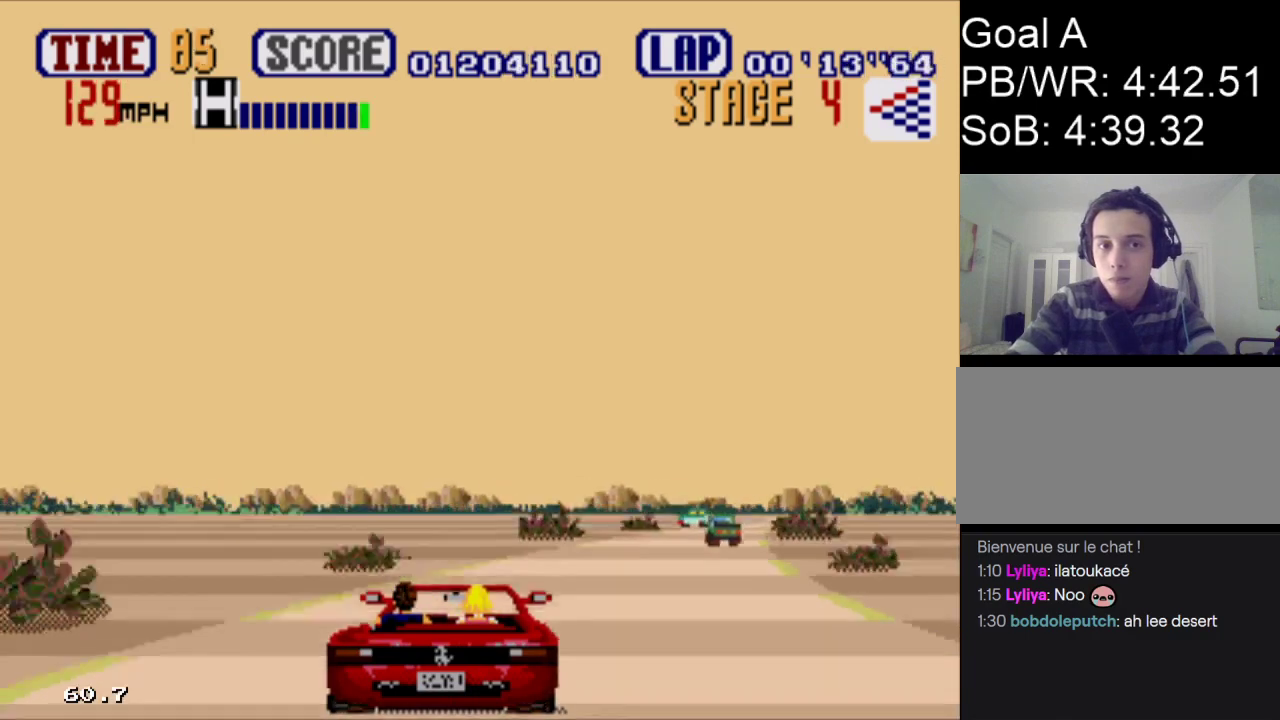
{"buttons": ["DPAD_RIGHT"], "events": [[33, "A", "up"], [267, "A", "down"], [400, "A", "up"]]}
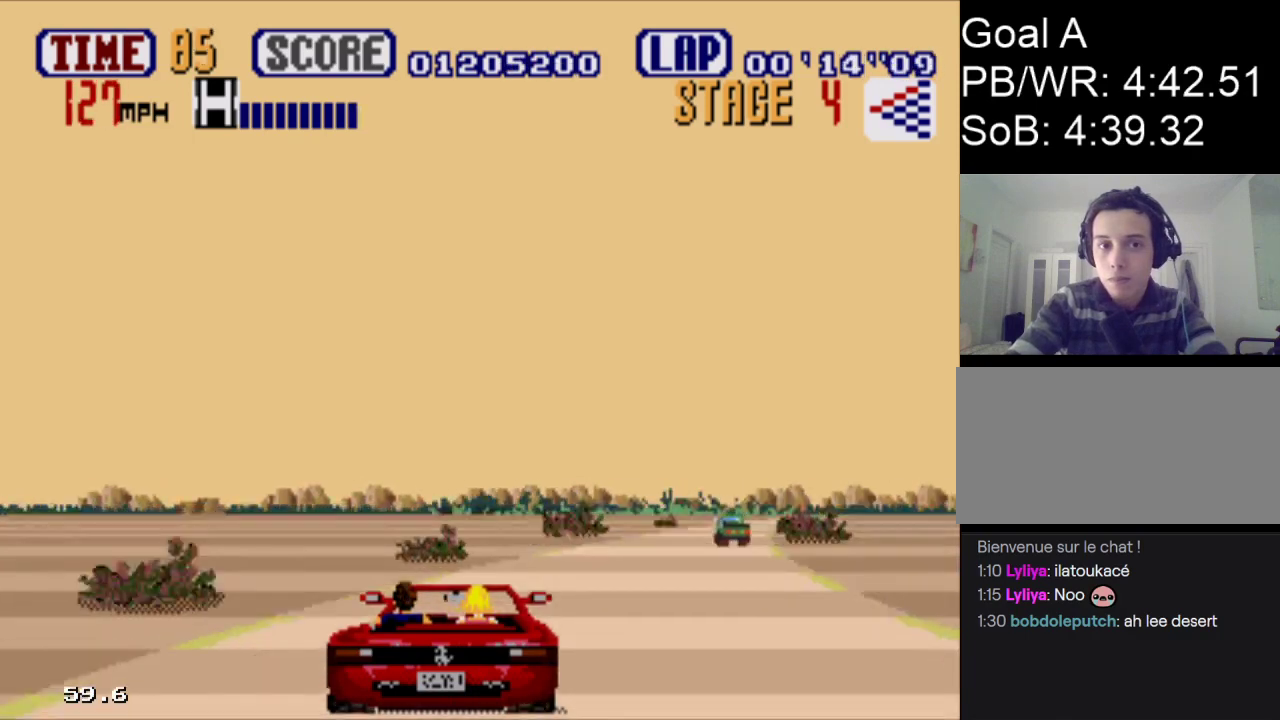
{"buttons": ["A", "DPAD_RIGHT"], "events": [[100, "A", "down"], [333, "A", "up"], [500, "A", "down"]]}
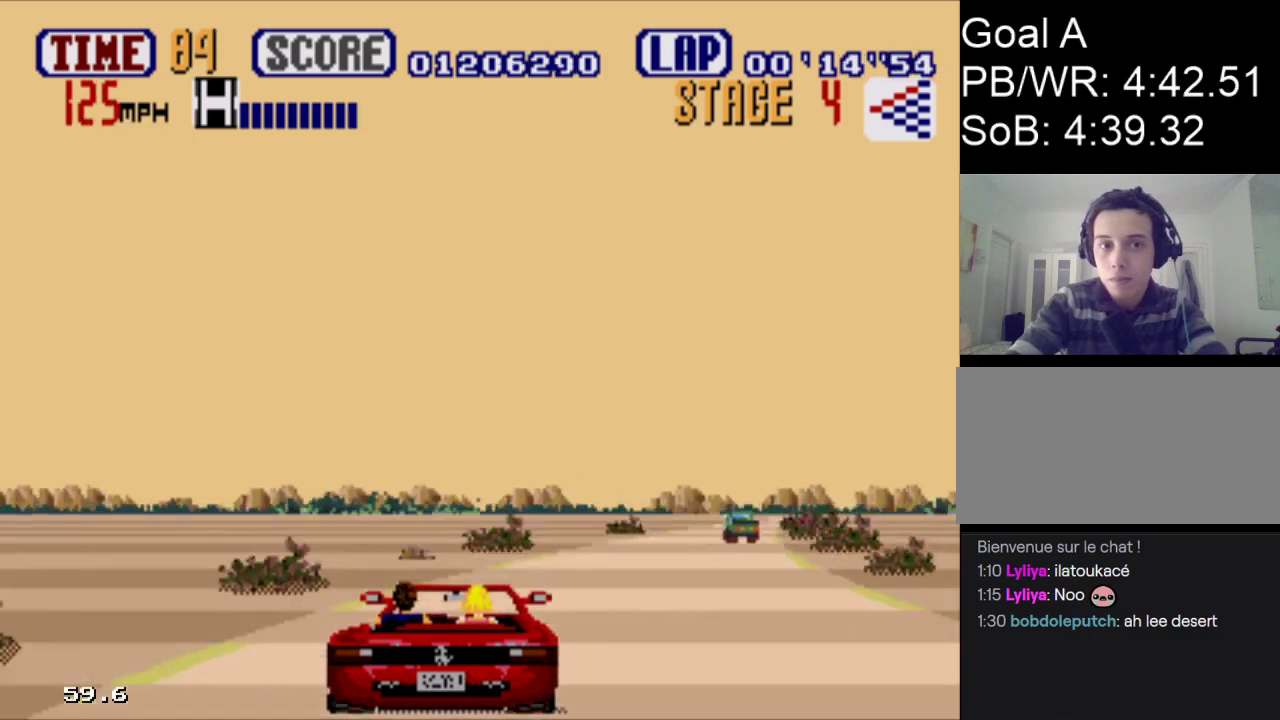
{"buttons": ["A", "DPAD_RIGHT"], "events": [[233, "A", "up"], [433, "A", "down"]]}
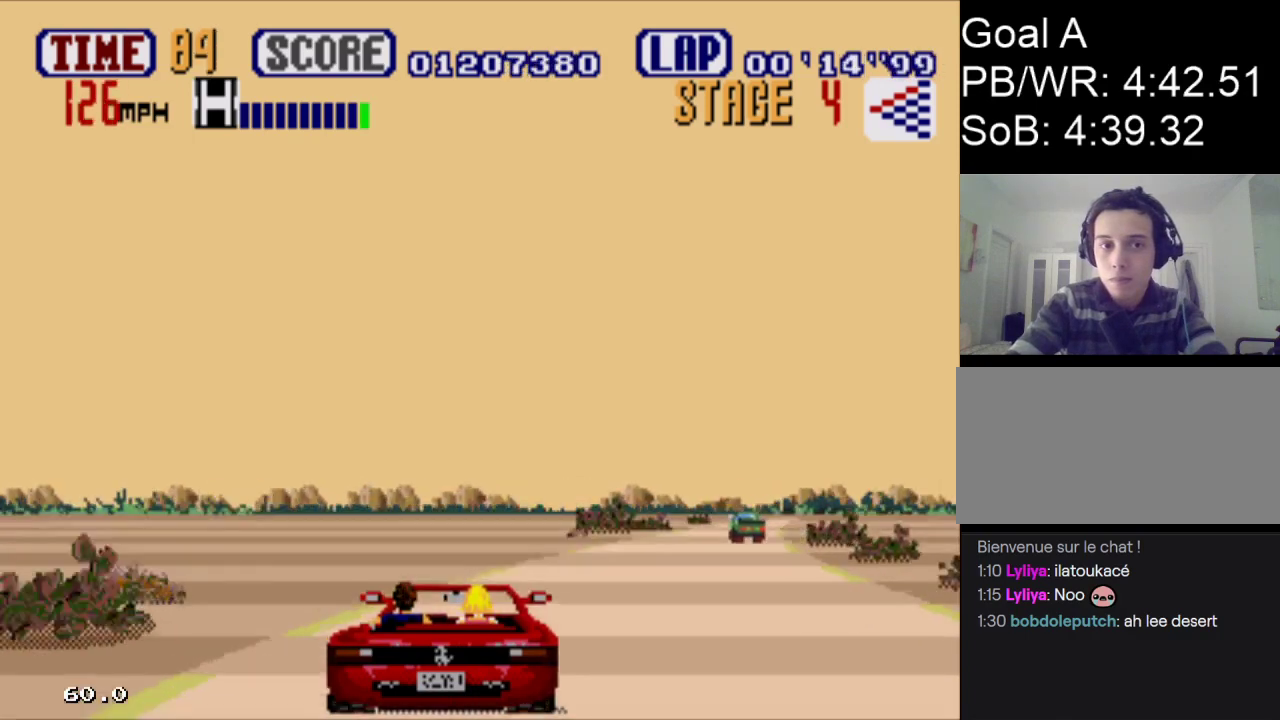
{"buttons": ["A", "DPAD_RIGHT"], "events": []}